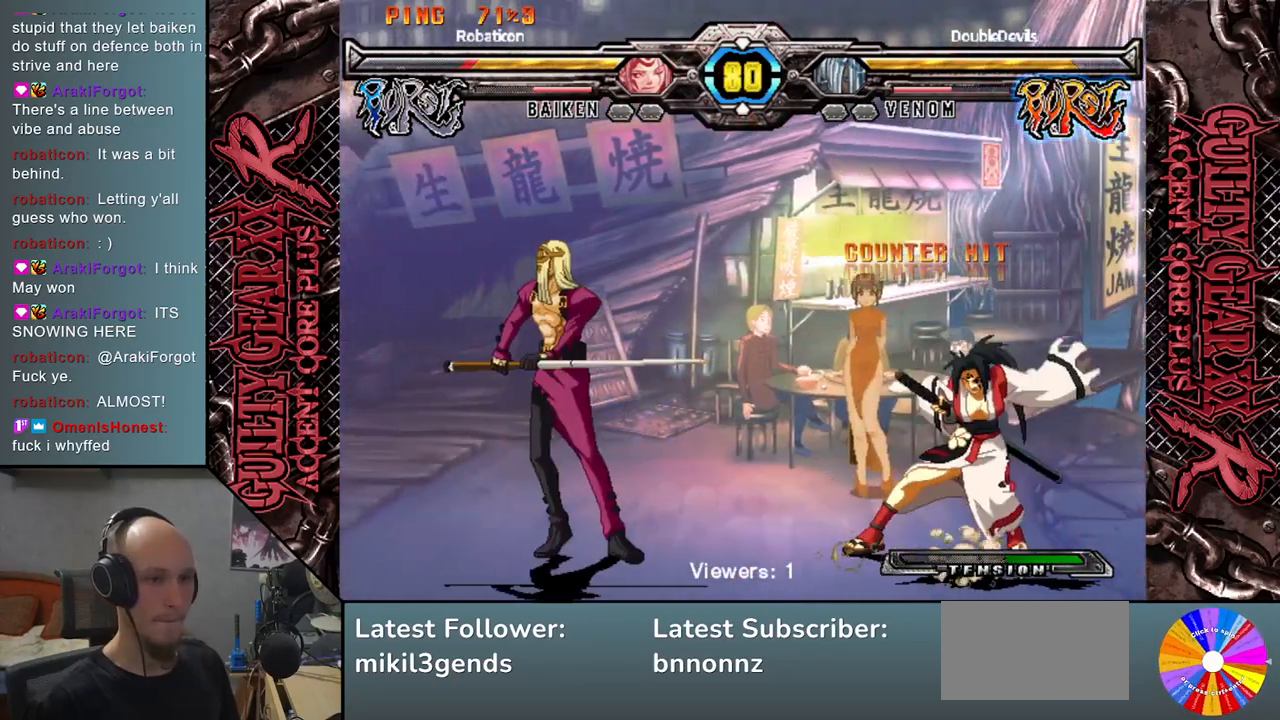
Gameplay with a controller (arcade stick); each line is a JSON object with the inputs held at the frame after it. "events" lists button and stick changes between this image and that frame as [ms after this image, input, new state], when the widget could be followed in between. Not read: L3 R3 other_buttons.
{"buttons": [], "left_stick": "right", "events": [[117, "SQUARE", "up"]]}
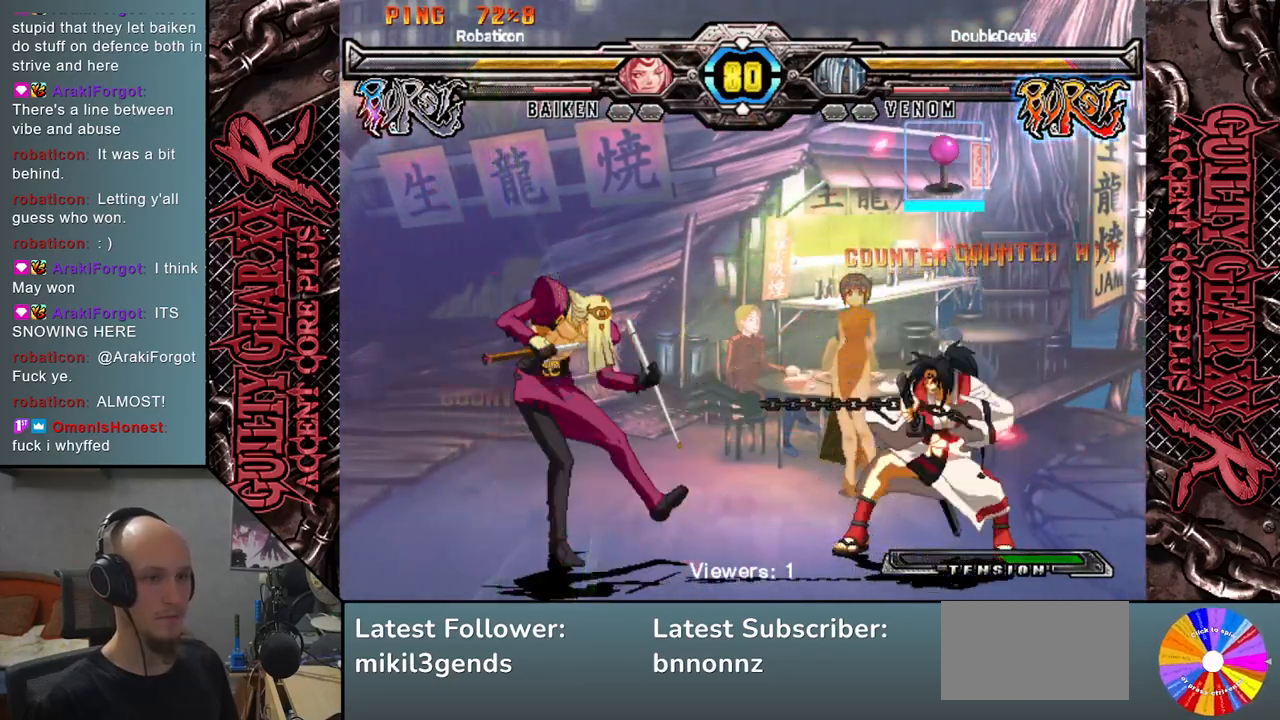
{"buttons": [], "left_stick": "left", "events": [[50, "left_stick", "left"]]}
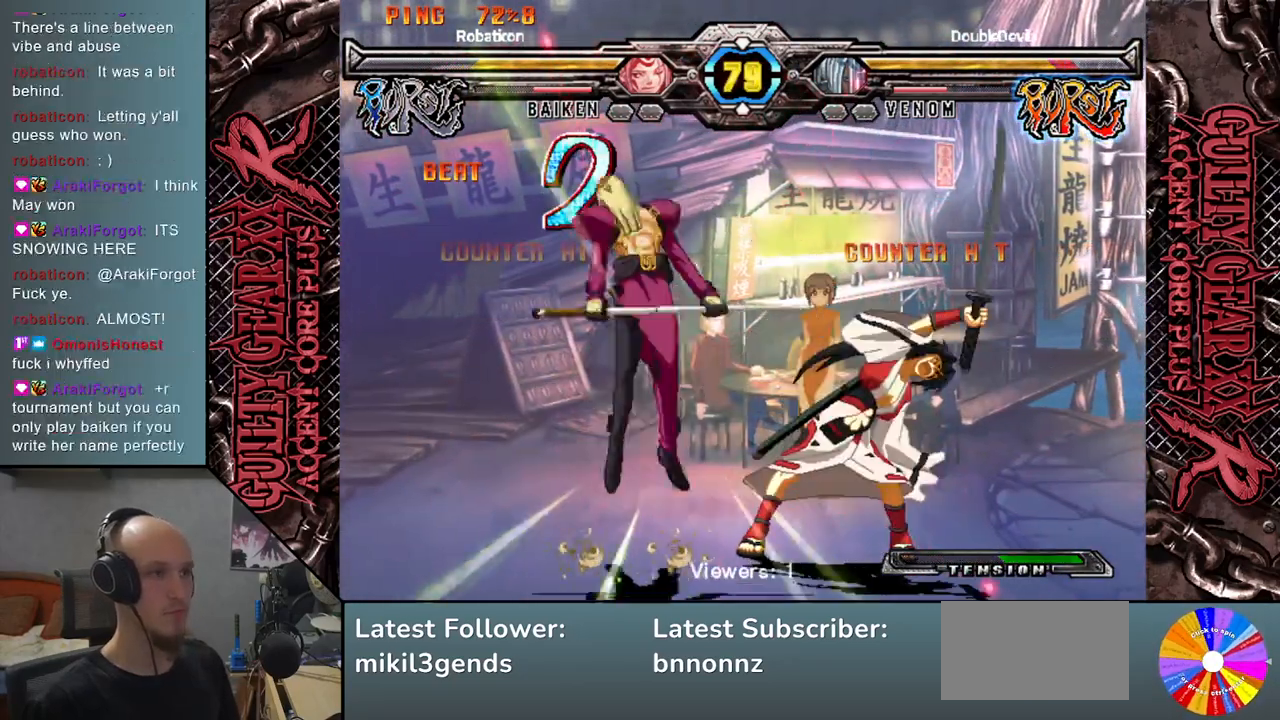
{"buttons": ["CIRCLE"], "left_stick": "left", "events": [[83, "CIRCLE", "down"], [150, "CIRCLE", "up"], [167, "left_stick", "down-left"], [267, "CIRCLE", "down"], [350, "CIRCLE", "up"], [400, "left_stick", "left"], [417, "CIRCLE", "down"]]}
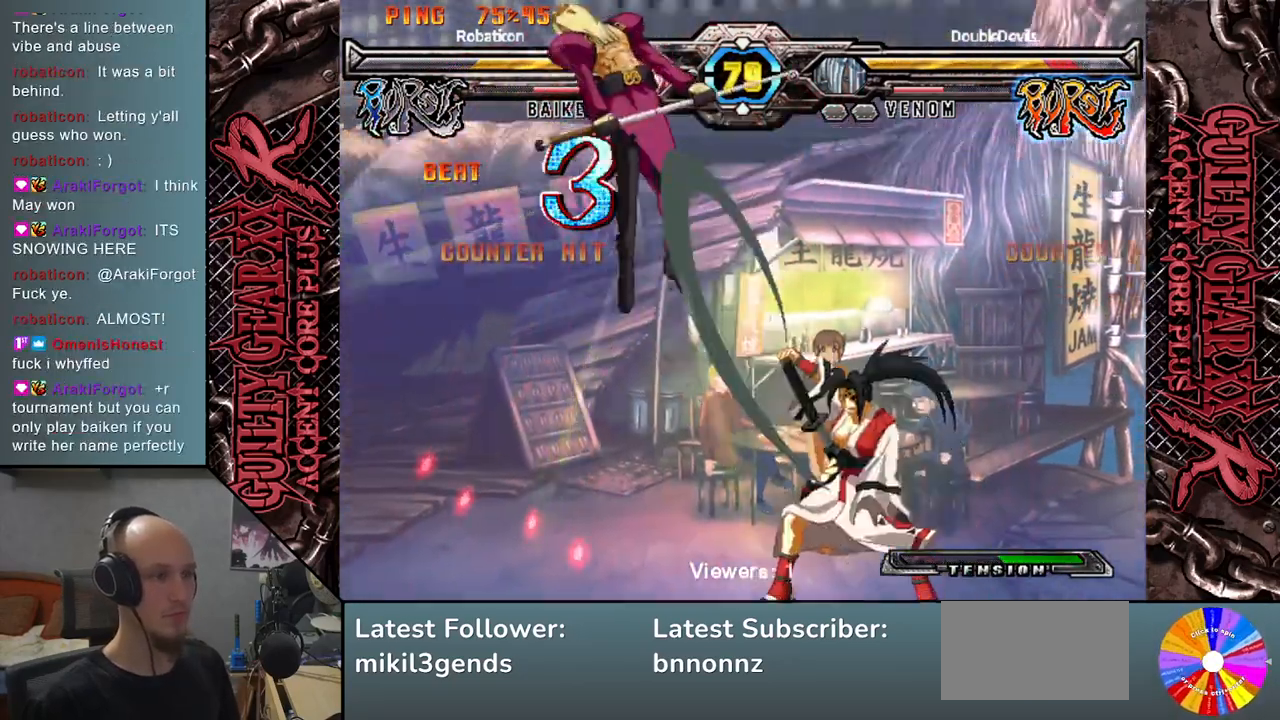
{"buttons": ["L2", "R2"], "left_stick": "left", "events": [[33, "CIRCLE", "up"], [133, "CIRCLE", "down"], [150, "R2", "down"], [167, "R2", "up"], [217, "CIRCLE", "up"], [317, "L2", "down"], [317, "R2", "down"], [417, "CIRCLE", "down"], [433, "CIRCLE", "up"]]}
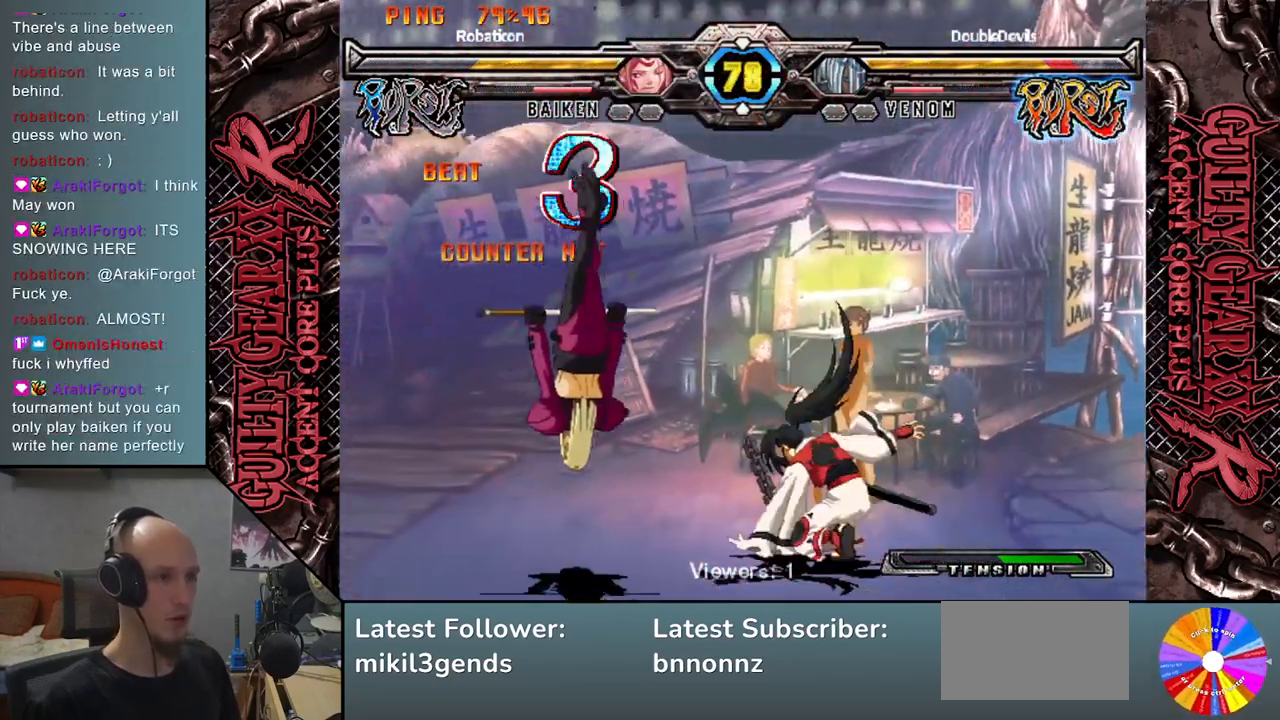
{"buttons": [], "left_stick": "left", "events": [[17, "L2", "up"], [17, "R2", "up"], [50, "CIRCLE", "down"], [200, "CIRCLE", "up"], [283, "L2", "down"], [283, "R2", "down"], [317, "CIRCLE", "down"], [417, "L2", "up"], [433, "R2", "up"], [450, "CIRCLE", "up"]]}
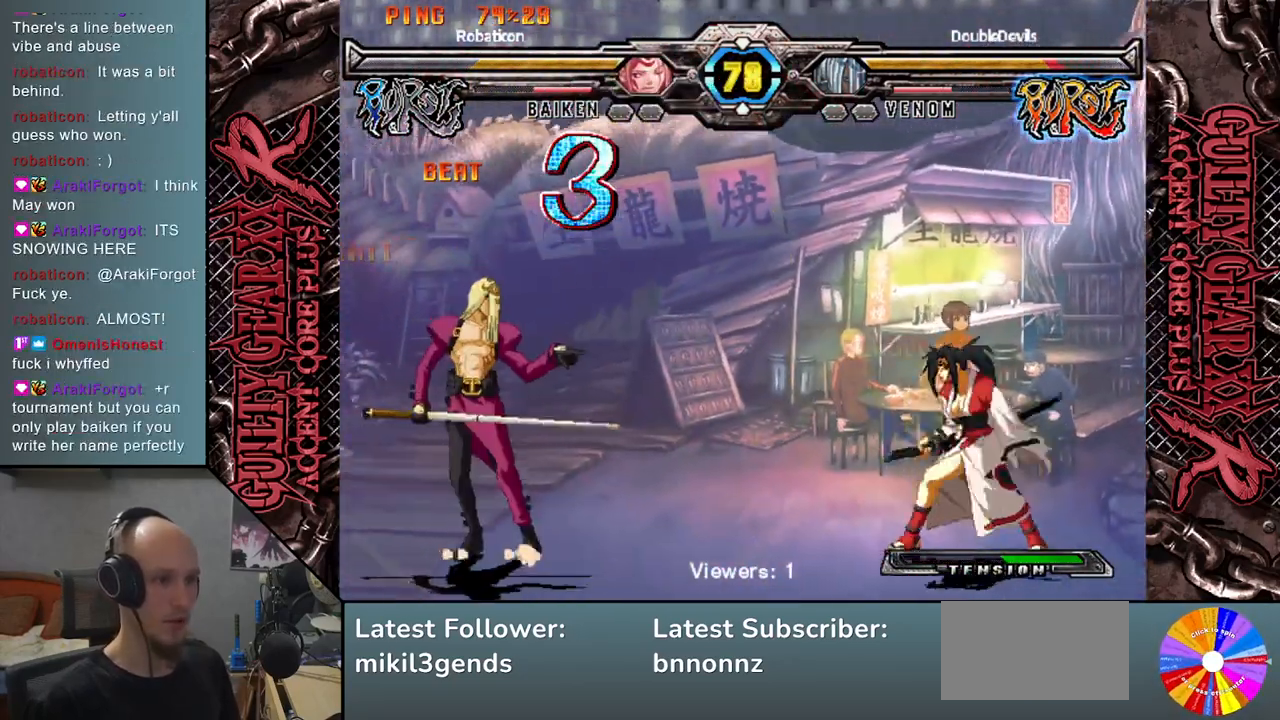
{"buttons": [], "left_stick": "left", "events": [[267, "left_stick", "down"], [350, "left_stick", "right"], [417, "left_stick", "up"], [467, "left_stick", "left"]]}
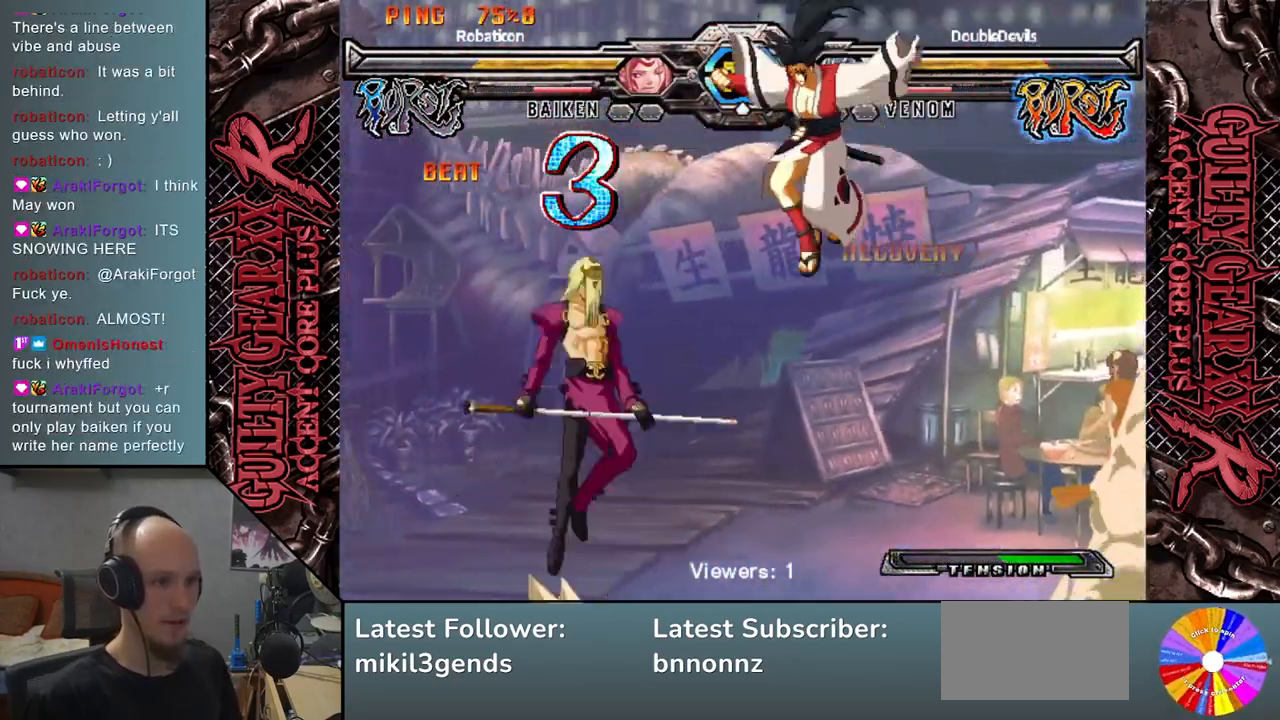
{"buttons": [], "left_stick": "down-left", "events": [[100, "left_stick", "down"], [183, "left_stick", "down-left"], [233, "SQUARE", "down"], [333, "SQUARE", "up"]]}
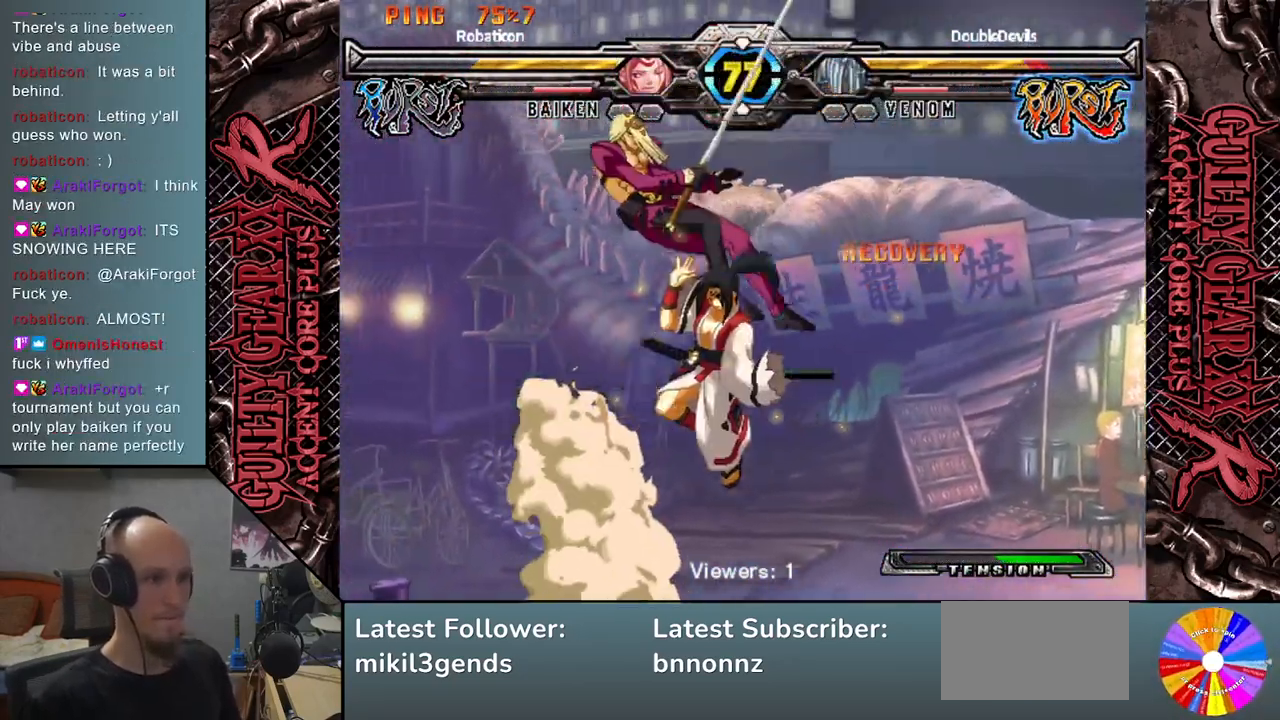
{"buttons": [], "left_stick": "down-left", "events": []}
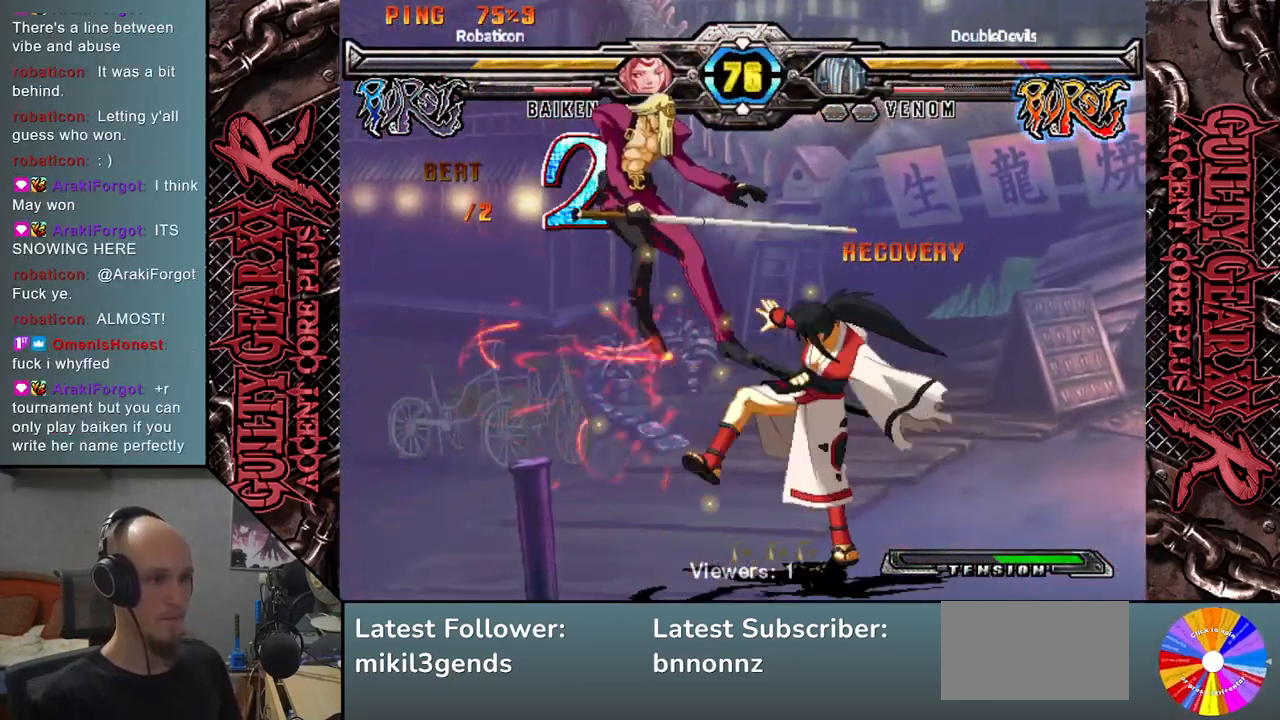
{"buttons": [], "left_stick": "left", "events": [[17, "CIRCLE", "down"], [83, "left_stick", "left"], [100, "CIRCLE", "up"], [283, "CIRCLE", "down"], [417, "CIRCLE", "up"]]}
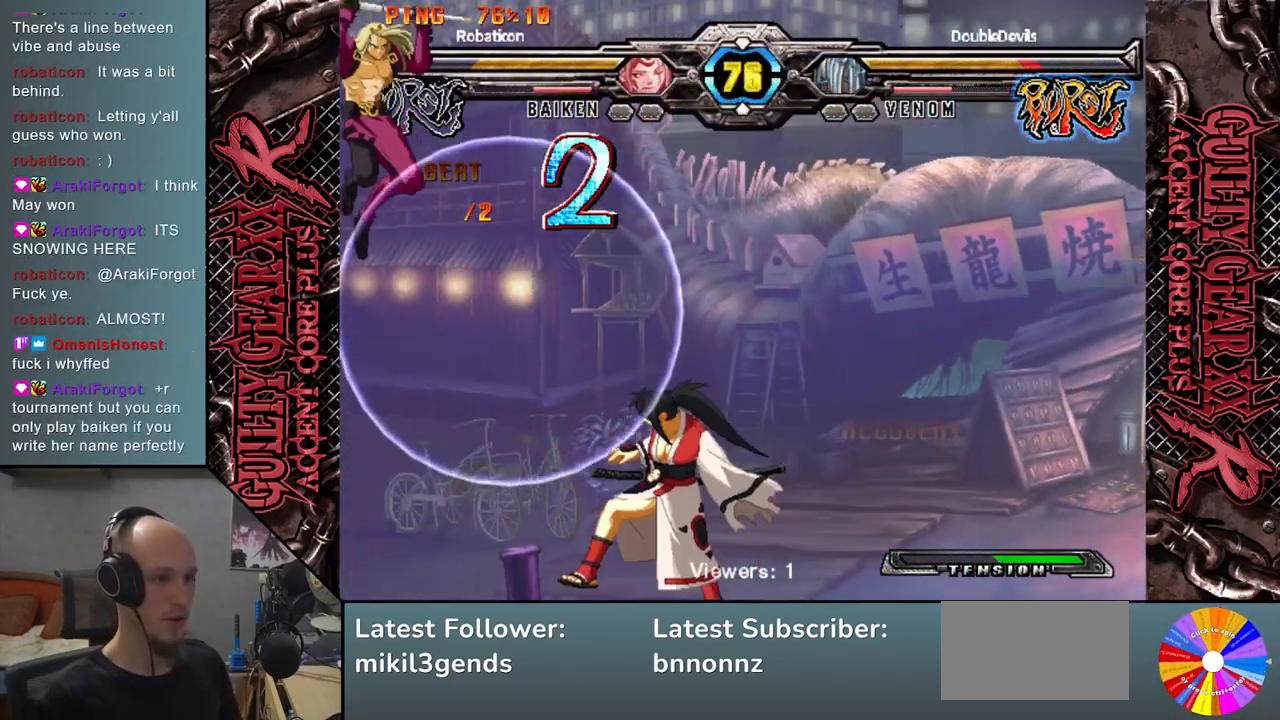
{"buttons": [], "left_stick": "down-left", "events": [[17, "CIRCLE", "down"], [100, "CIRCLE", "up"], [350, "left_stick", "down-left"], [417, "R2", "down"], [500, "R2", "up"]]}
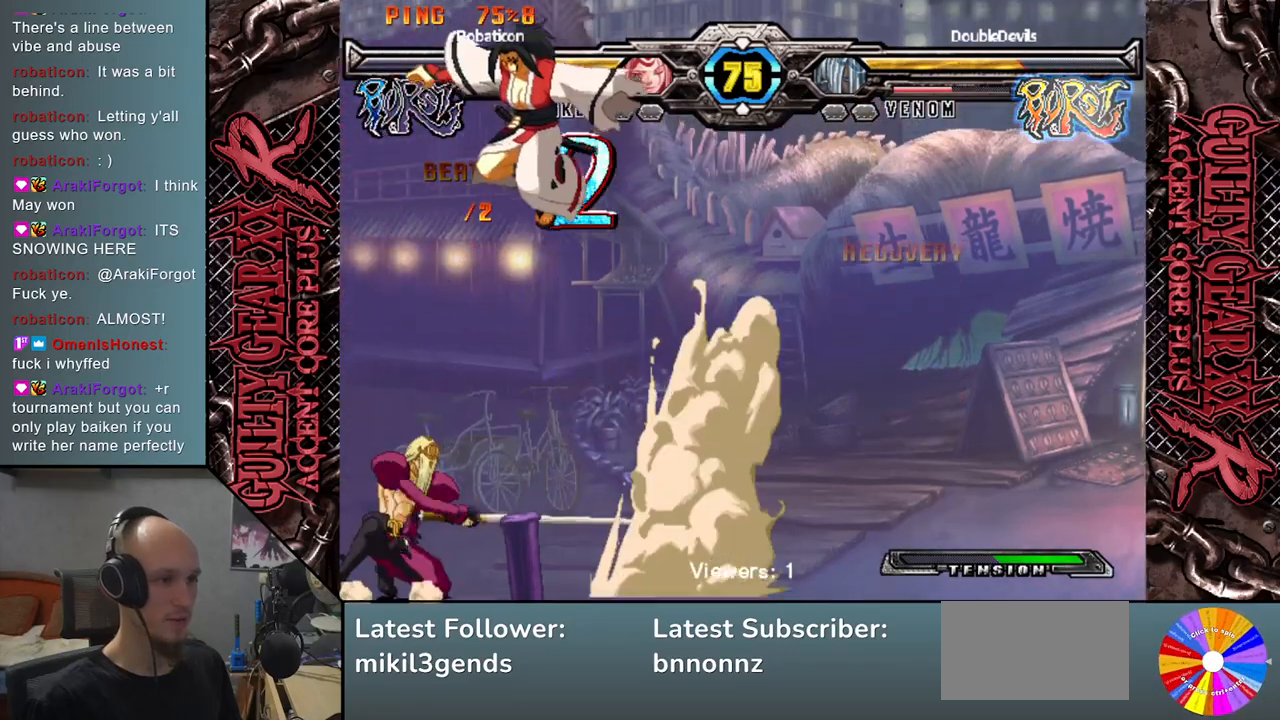
{"buttons": [], "left_stick": "left", "events": [[133, "left_stick", "left"]]}
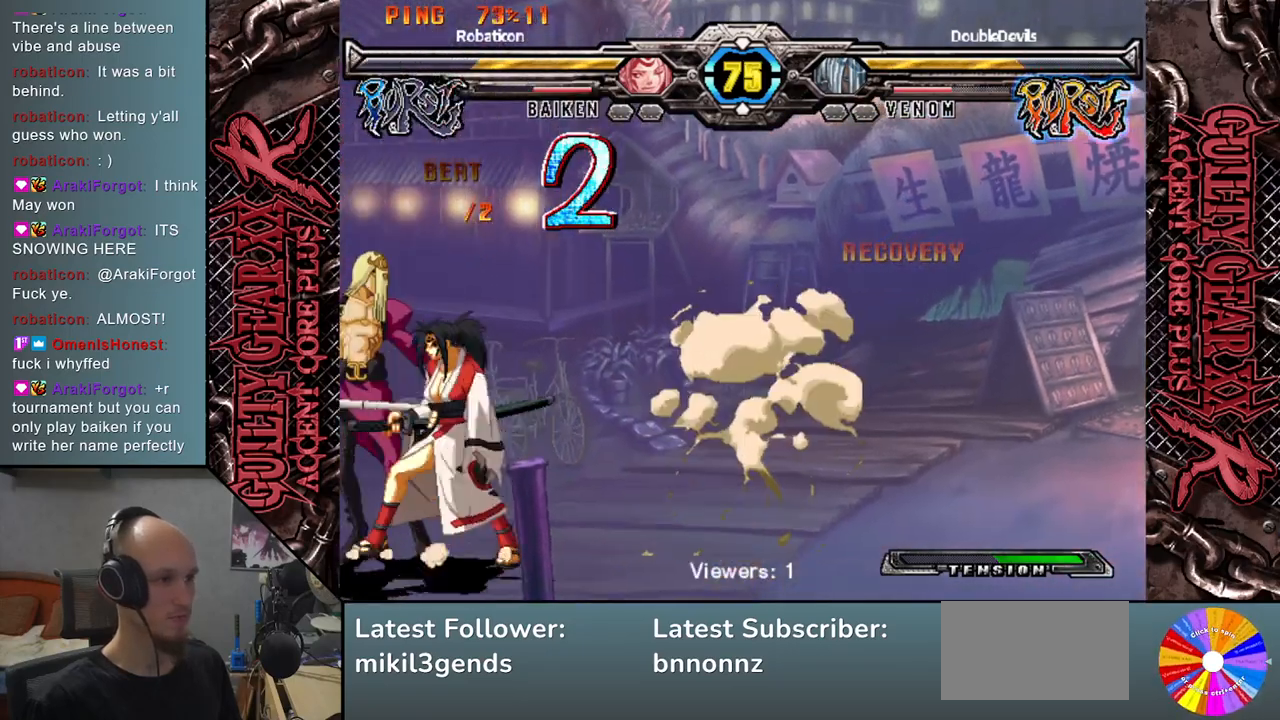
{"buttons": [], "left_stick": "down-left", "events": [[183, "left_stick", "down-left"]]}
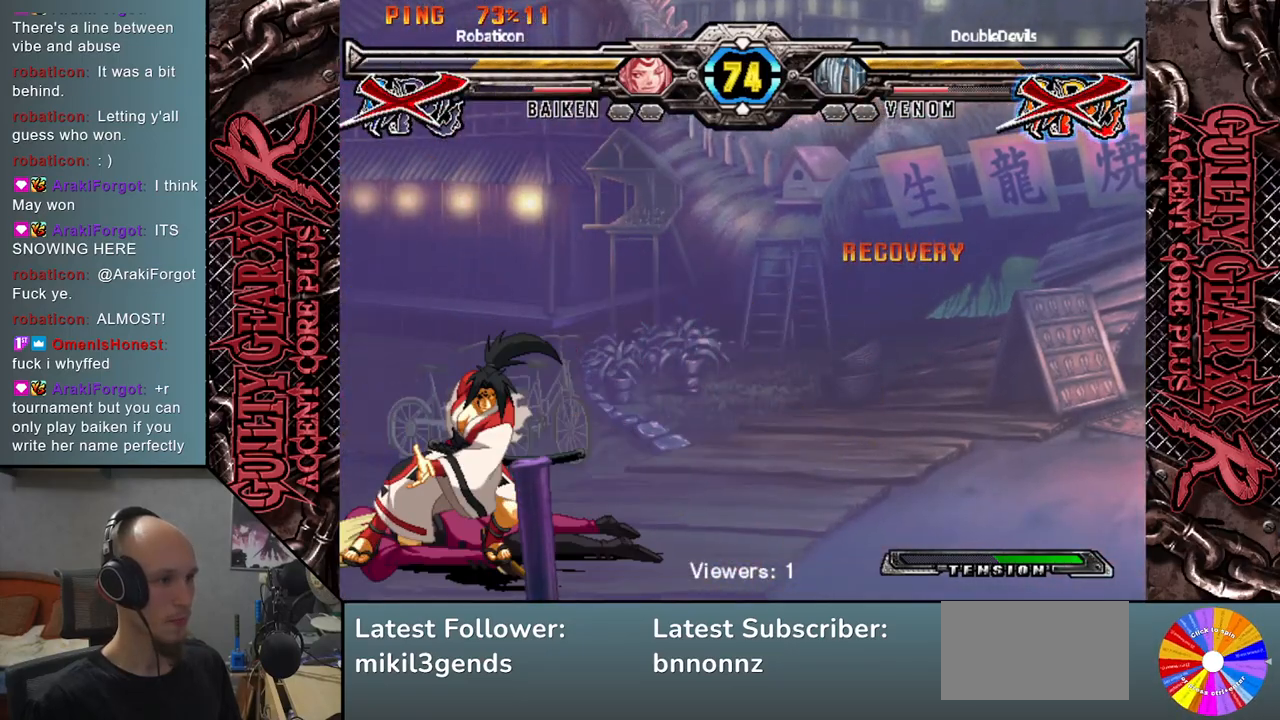
{"buttons": [], "left_stick": "right", "events": [[300, "left_stick", "right"]]}
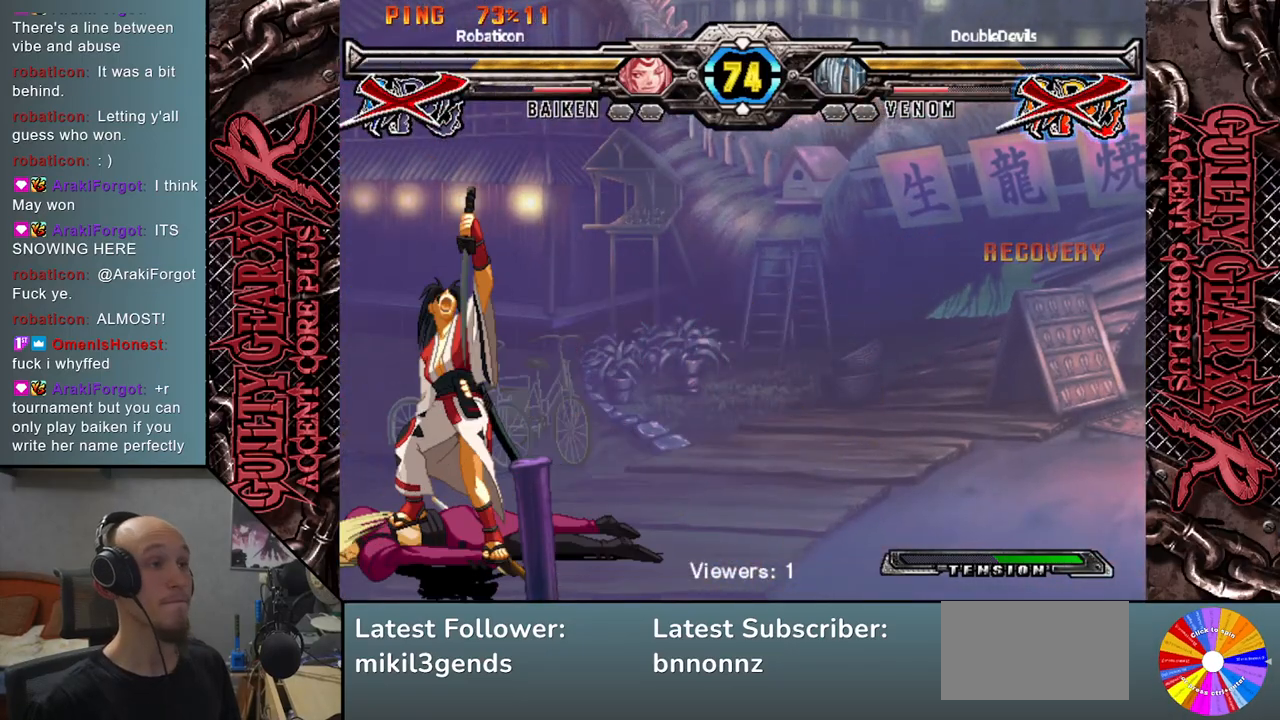
{"buttons": [], "left_stick": "right", "events": []}
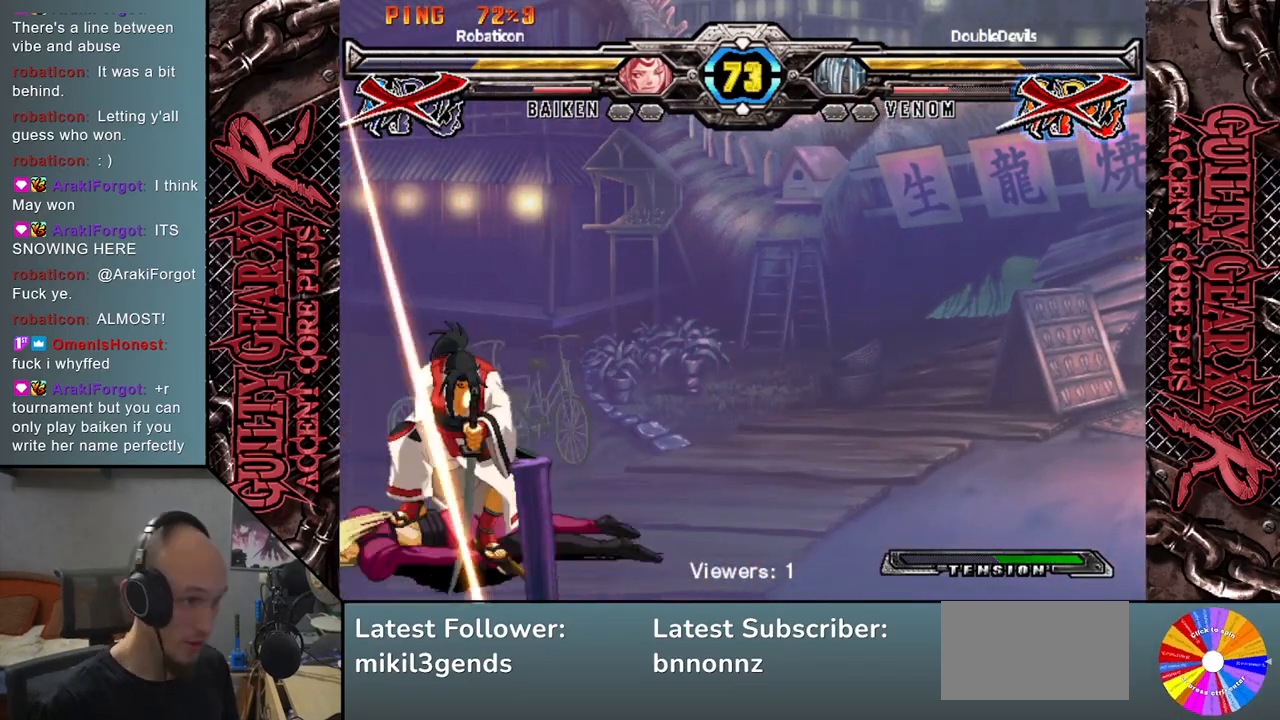
{"buttons": [], "left_stick": "right", "events": []}
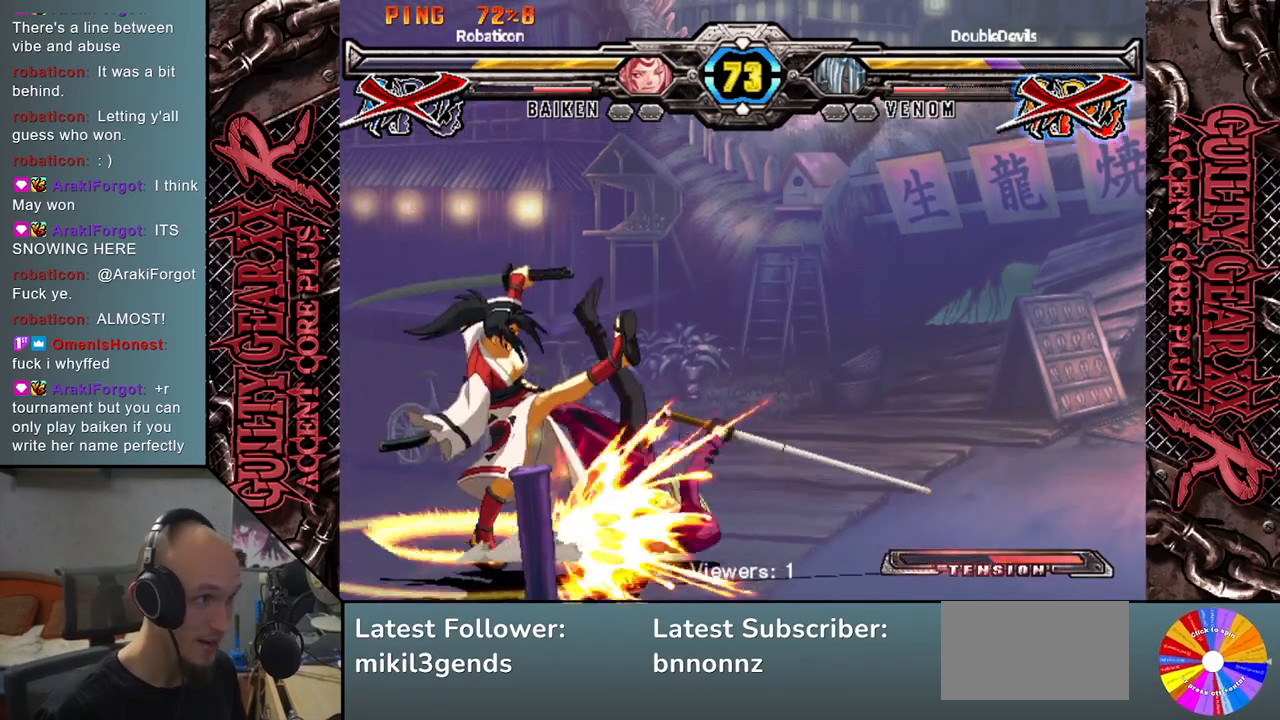
{"buttons": [], "left_stick": "right", "events": []}
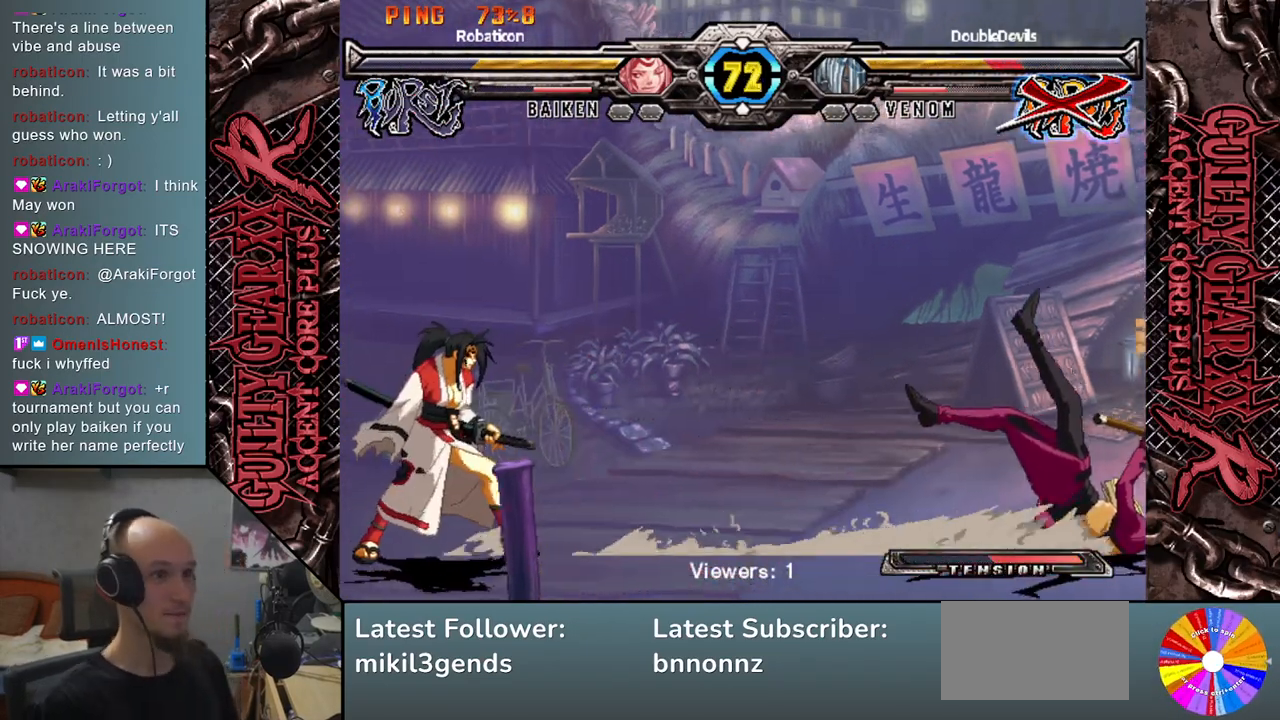
{"buttons": [], "left_stick": "right", "events": []}
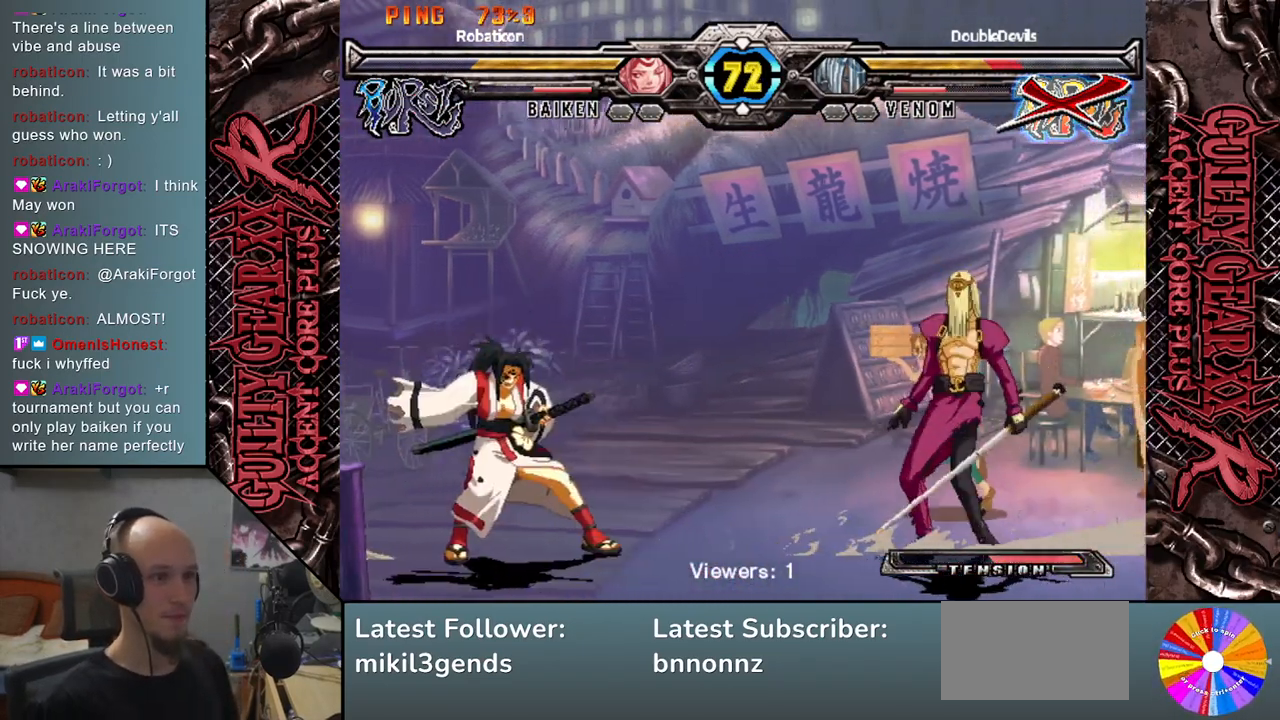
{"buttons": [], "left_stick": "right", "events": [[17, "CIRCLE", "down"], [50, "CIRCLE", "up"], [167, "CIRCLE", "down"], [217, "CIRCLE", "up"]]}
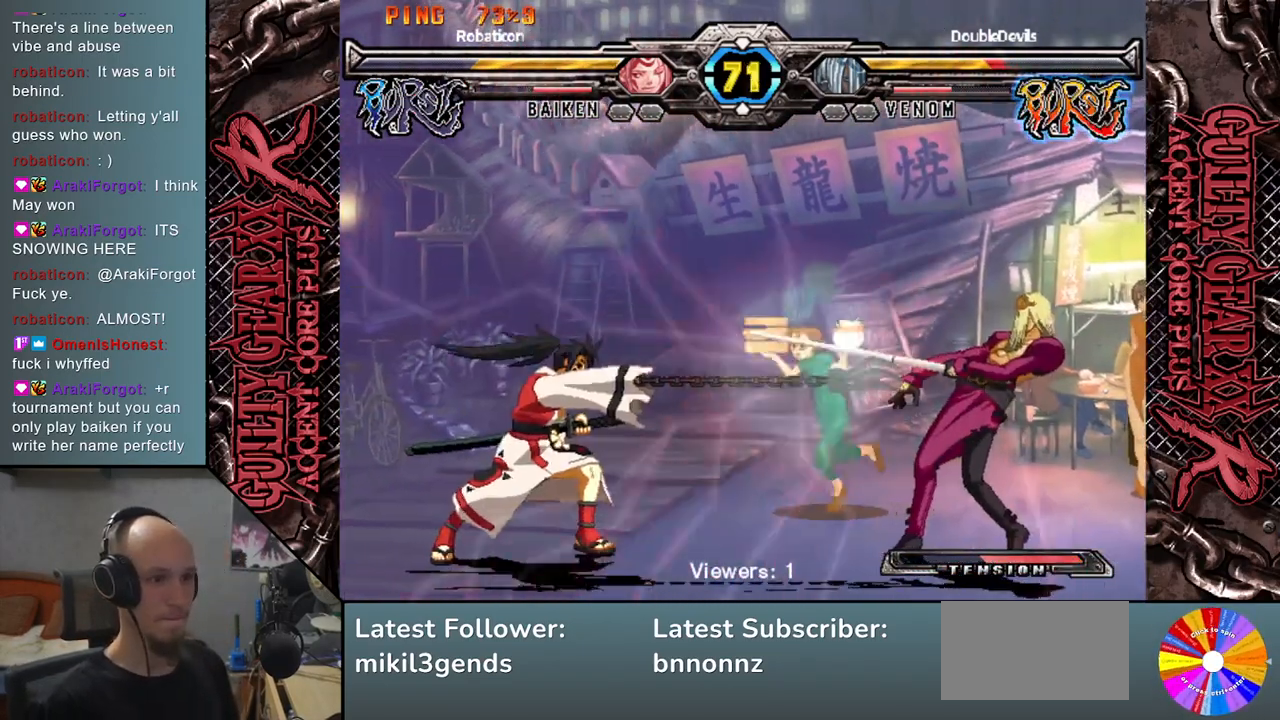
{"buttons": [], "left_stick": "up-right", "events": [[500, "left_stick", "up-right"]]}
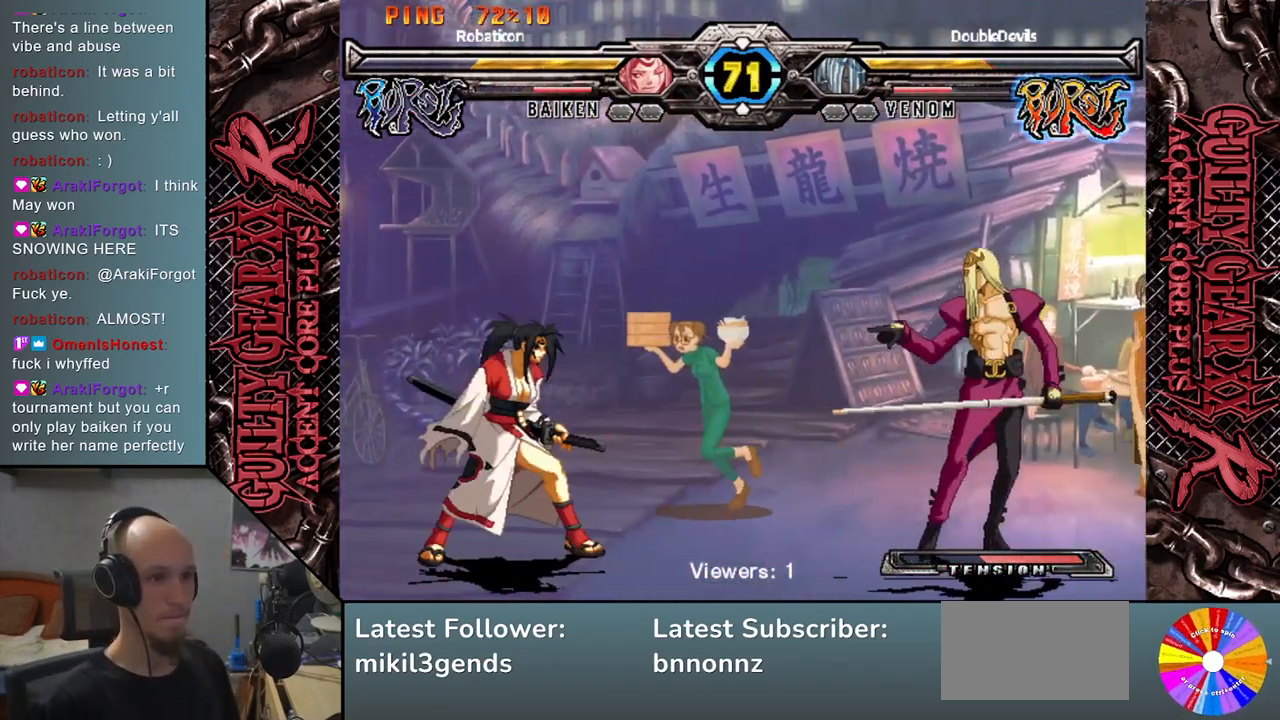
{"buttons": [], "left_stick": "center", "events": [[233, "left_stick", "center"], [383, "left_stick", "left"], [433, "left_stick", "center"]]}
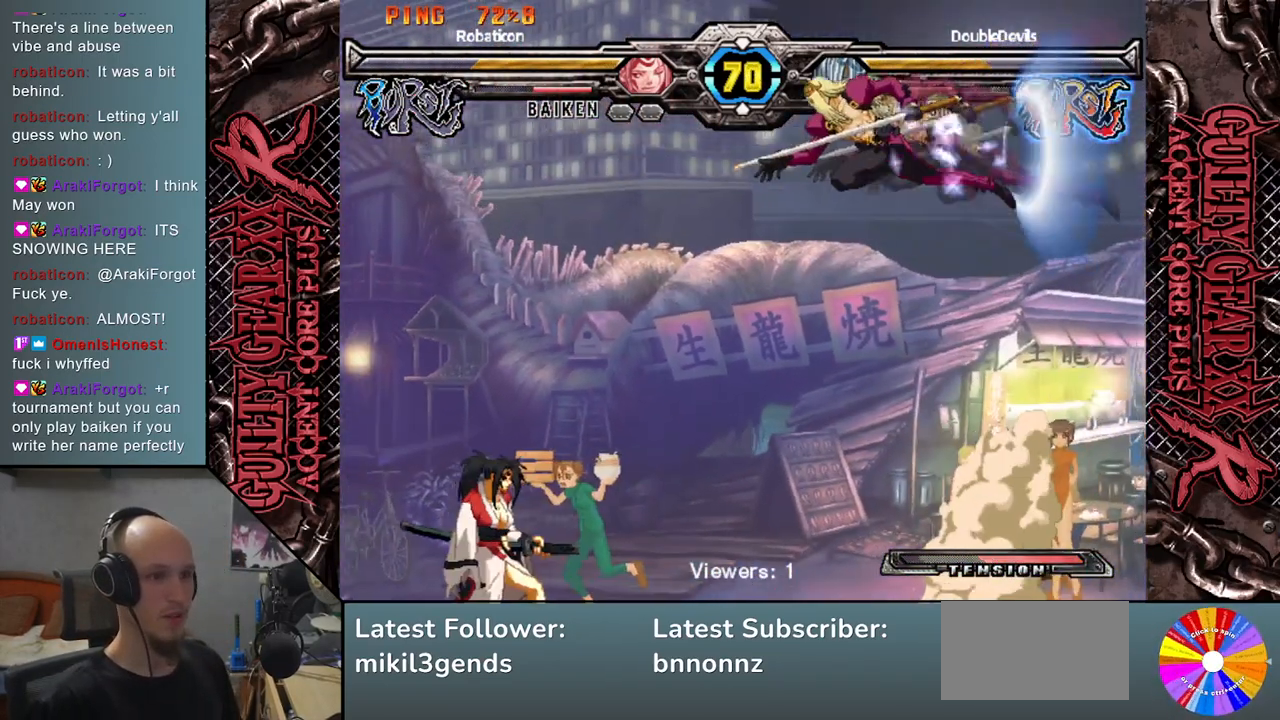
{"buttons": [], "left_stick": "down", "events": [[17, "left_stick", "left"], [117, "left_stick", "center"], [217, "left_stick", "down"], [400, "SQUARE", "down"], [467, "SQUARE", "up"]]}
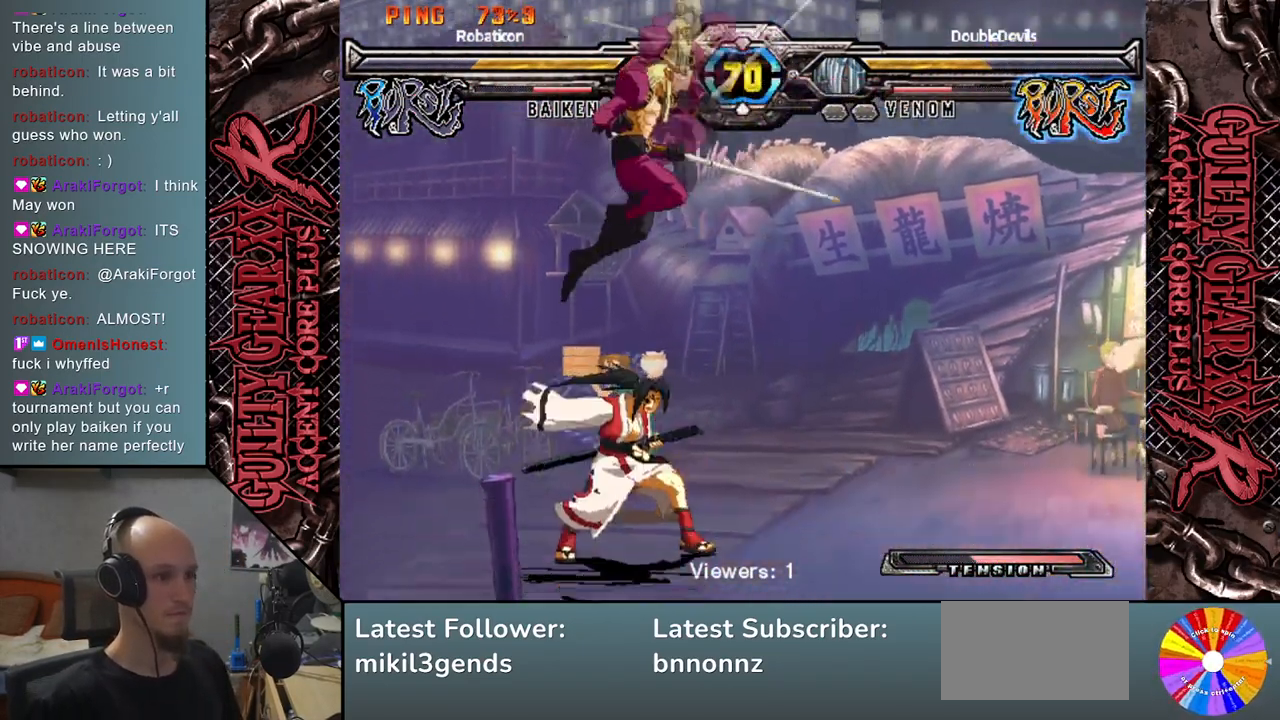
{"buttons": [], "left_stick": "down", "events": [[167, "CIRCLE", "down"], [233, "CIRCLE", "up"], [333, "CIRCLE", "down"], [433, "CIRCLE", "up"]]}
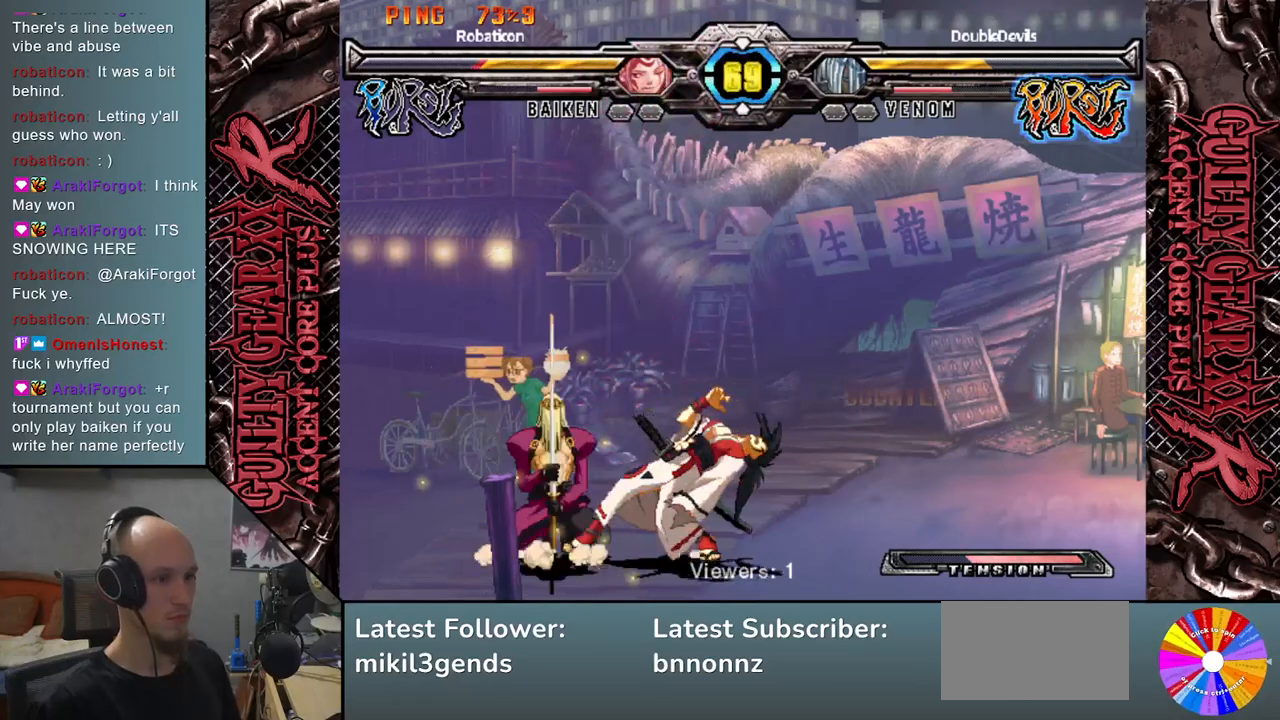
{"buttons": ["L2"], "left_stick": "right", "events": [[33, "R2", "down"], [133, "left_stick", "right"], [167, "R2", "up"], [267, "left_stick", "center"], [333, "left_stick", "right"], [350, "L2", "down"], [417, "L2", "up"], [417, "left_stick", "down"], [483, "left_stick", "right"], [500, "L2", "down"]]}
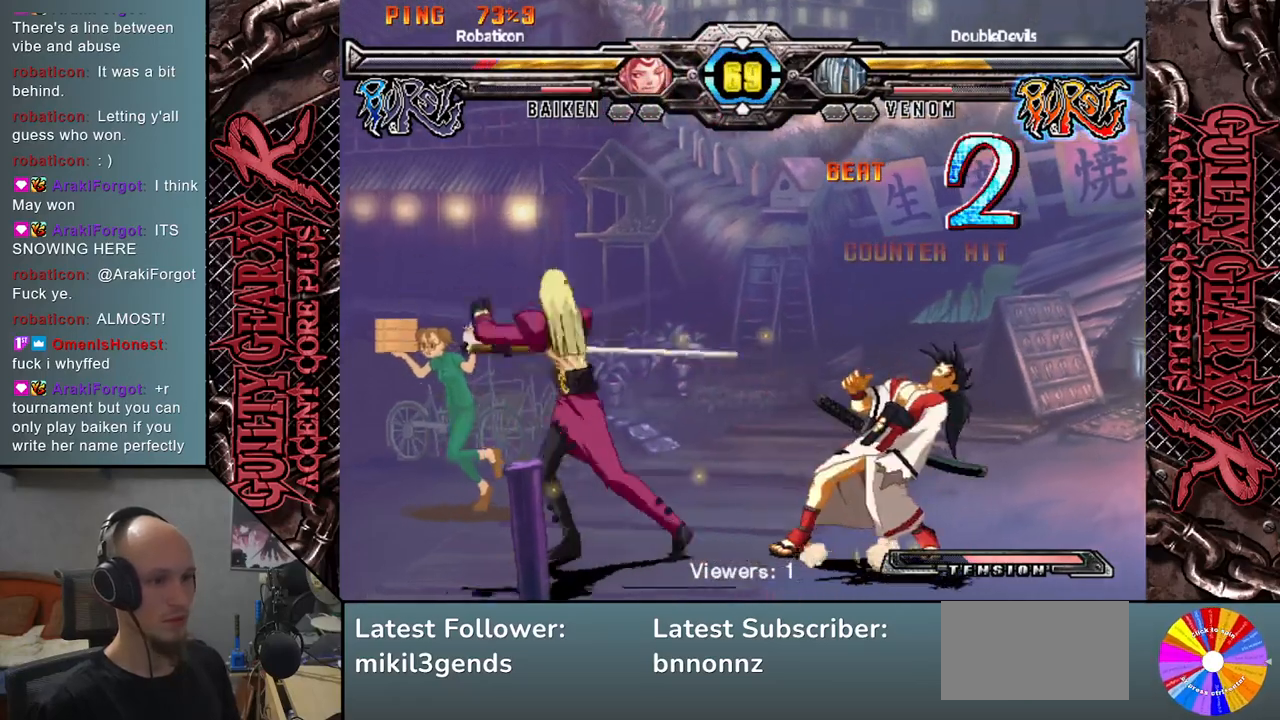
{"buttons": ["L2"], "left_stick": "right", "events": [[50, "left_stick", "down"], [67, "L2", "up"], [117, "left_stick", "right"], [150, "L2", "down"], [200, "left_stick", "down"], [217, "L2", "up"], [300, "left_stick", "right"], [317, "L2", "down"], [383, "L2", "up"], [417, "left_stick", "down"], [467, "L2", "down"], [467, "left_stick", "right"]]}
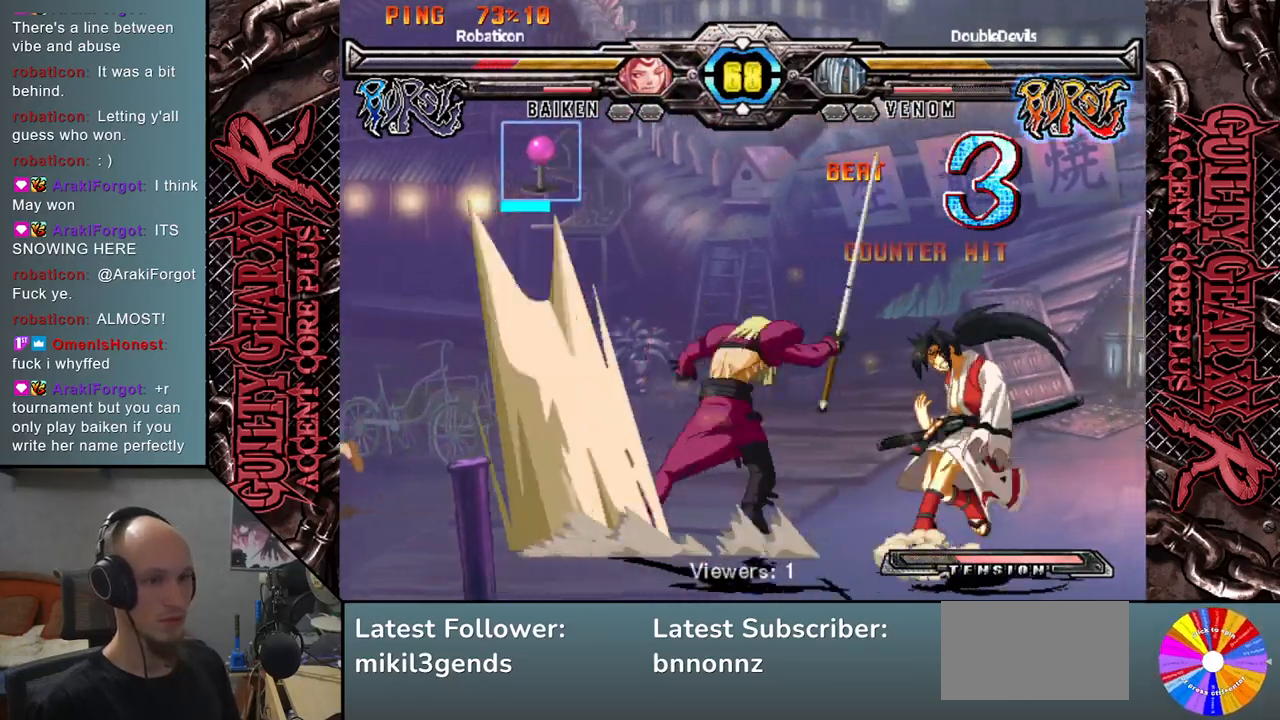
{"buttons": [], "left_stick": "center", "events": [[33, "left_stick", "down-right"], [50, "L2", "up"], [200, "left_stick", "right"], [300, "left_stick", "center"]]}
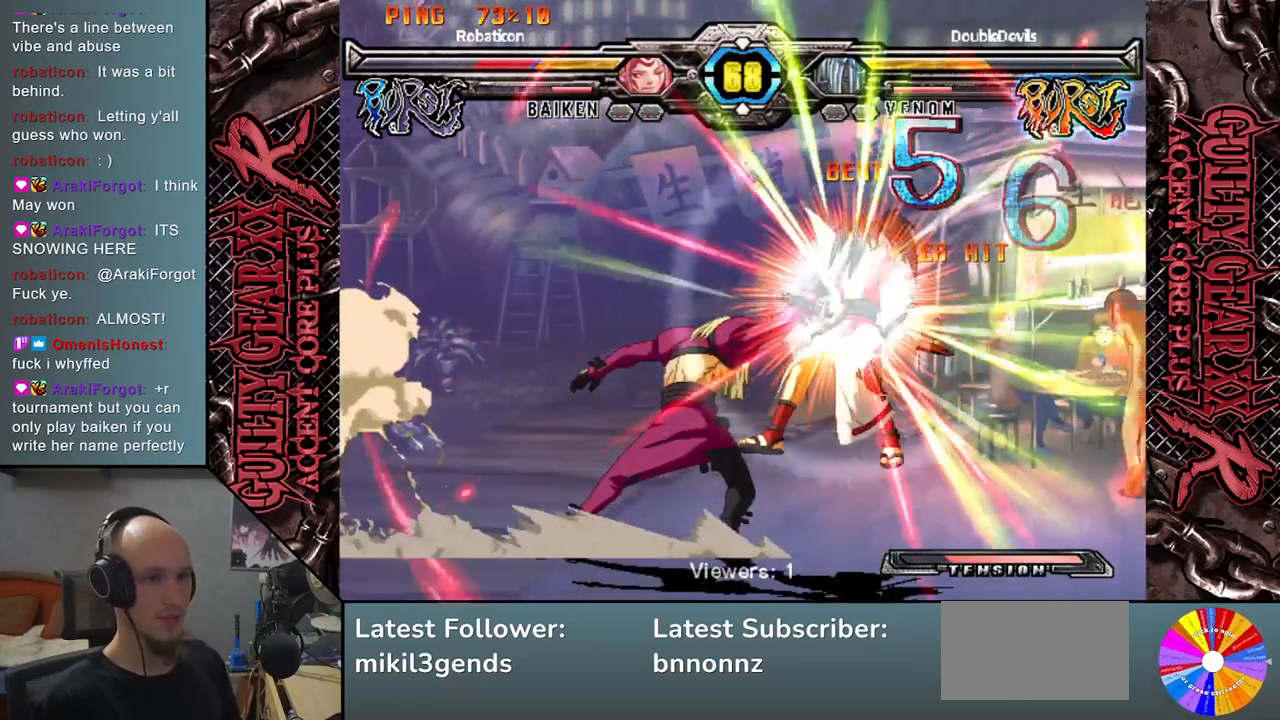
{"buttons": [], "left_stick": "center", "events": []}